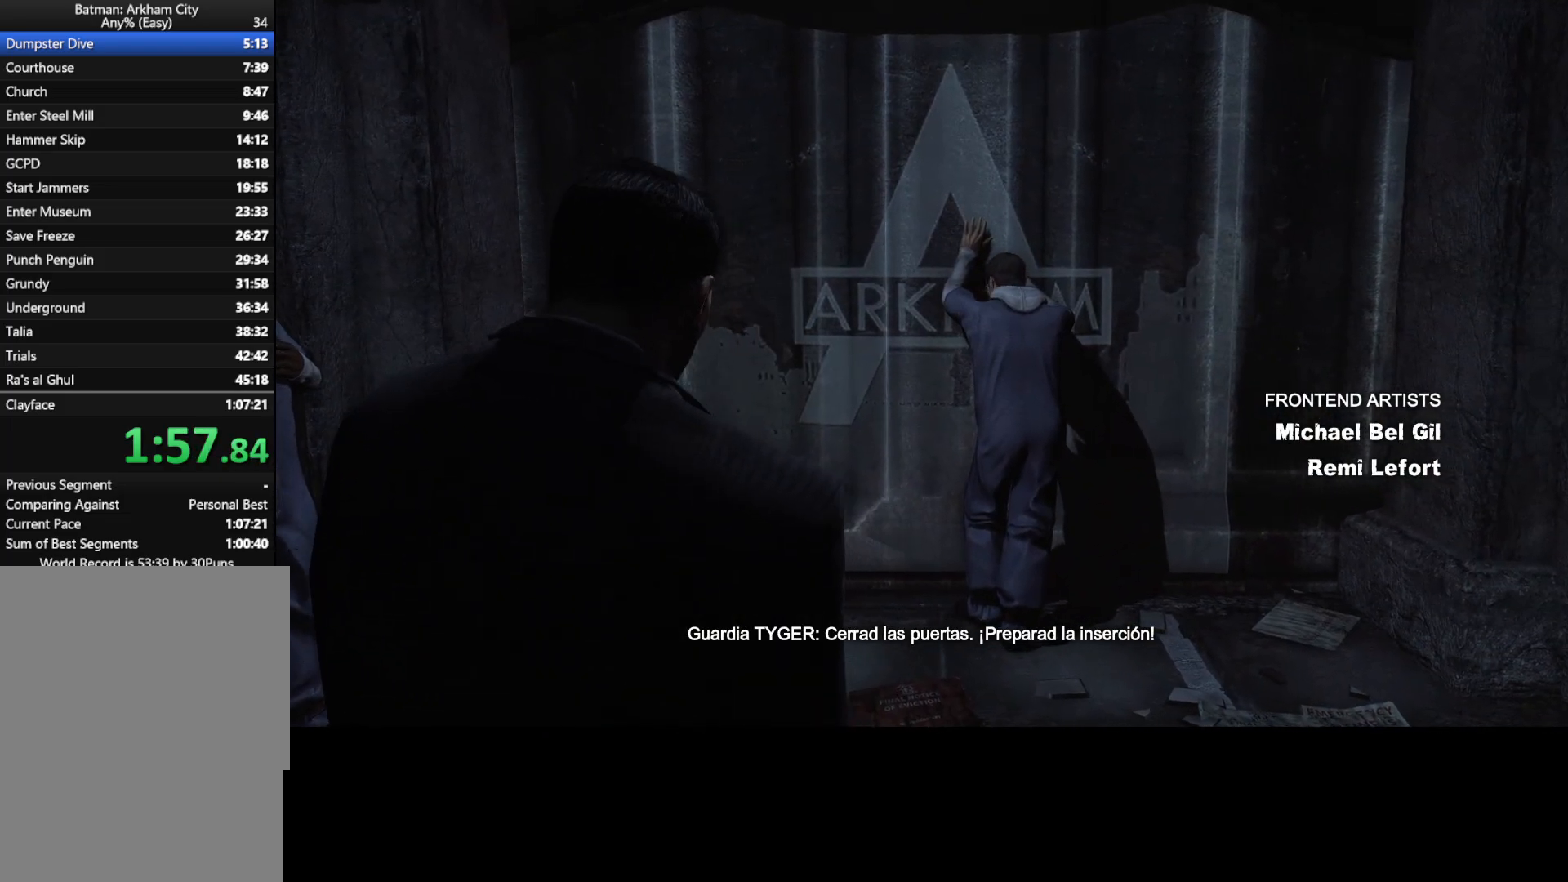
Gameplay with keyboard and mouse; each line is a JSON object with the keys and mouse buttons held at the frame after it. "events" lists presses ("down") and releases ("up") of "1", "2", "3", "4", "5", "a", "alt", "c", "caps_lock", "ctrl", "d", "e", "f", "g", "q", "r", "s", "shift", "space", "t", "tab", "v", "w", "x", "z", "mouse_left", "mouse_wheel" and "mouse_right" between this image and that frame as [ms after this image, input, new state], when the widget could be followed in between. "mouse_left", "mouse_wheel", "mouse_right" = the "left", "wheel", "right" buttons of the "mouse" list. No other keys are recorded. "wheel" means that the mouse wheel is clicked or scrolled. "mouse_move" is the direction in which the mouse moves at that frame (one of eight, or "still"), when it could be read.
{"keys": ["w"], "mouse": [], "mouse_move": "still", "events": [[167, "w", "down"]]}
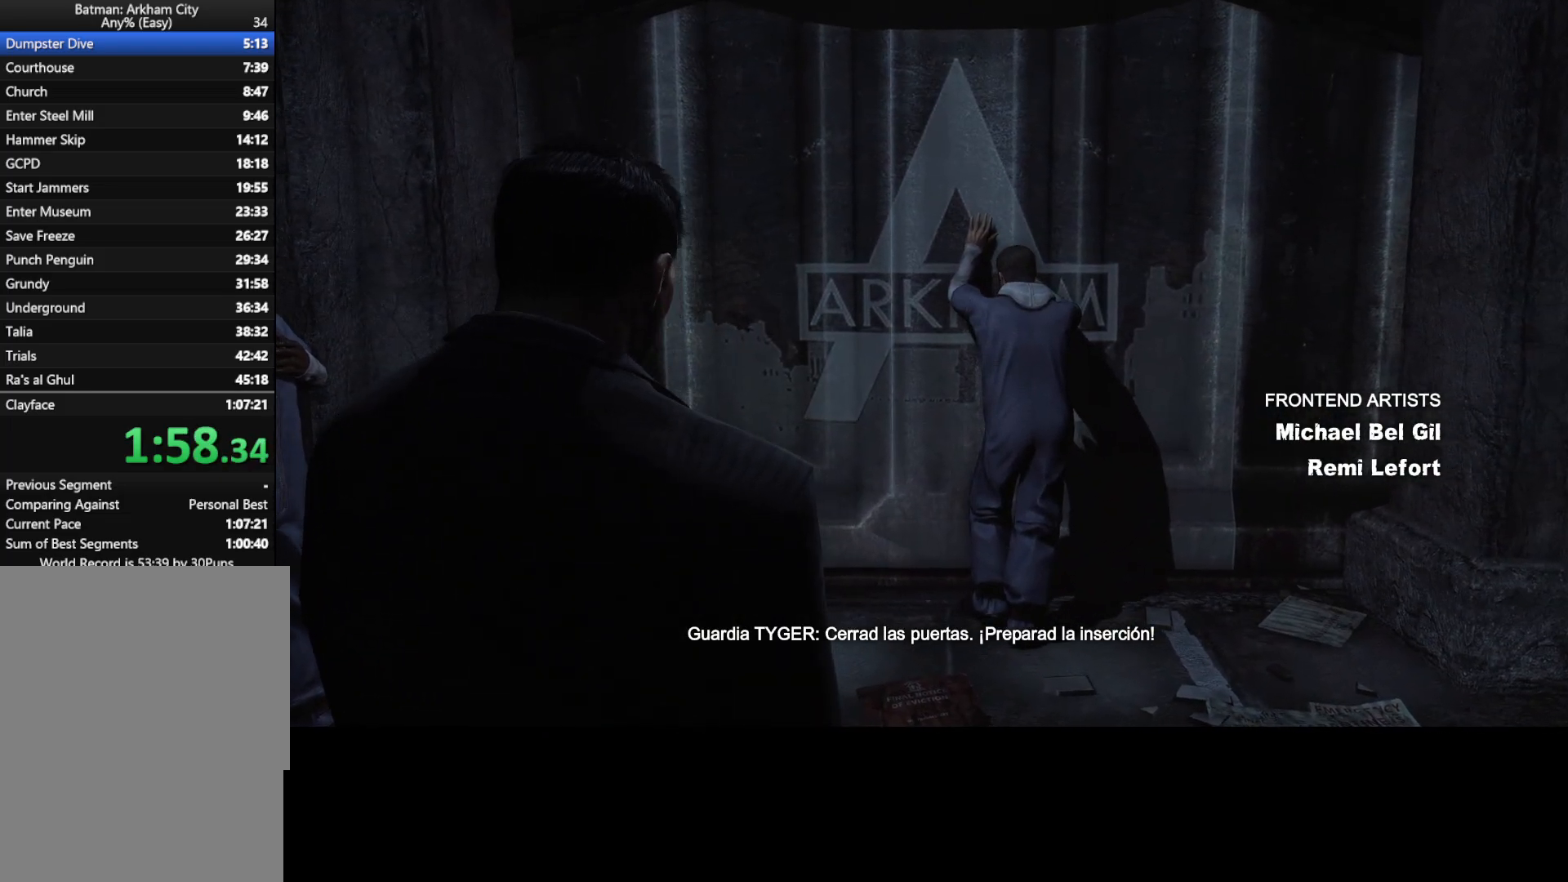
{"keys": ["w"], "mouse": [], "mouse_move": "still", "events": []}
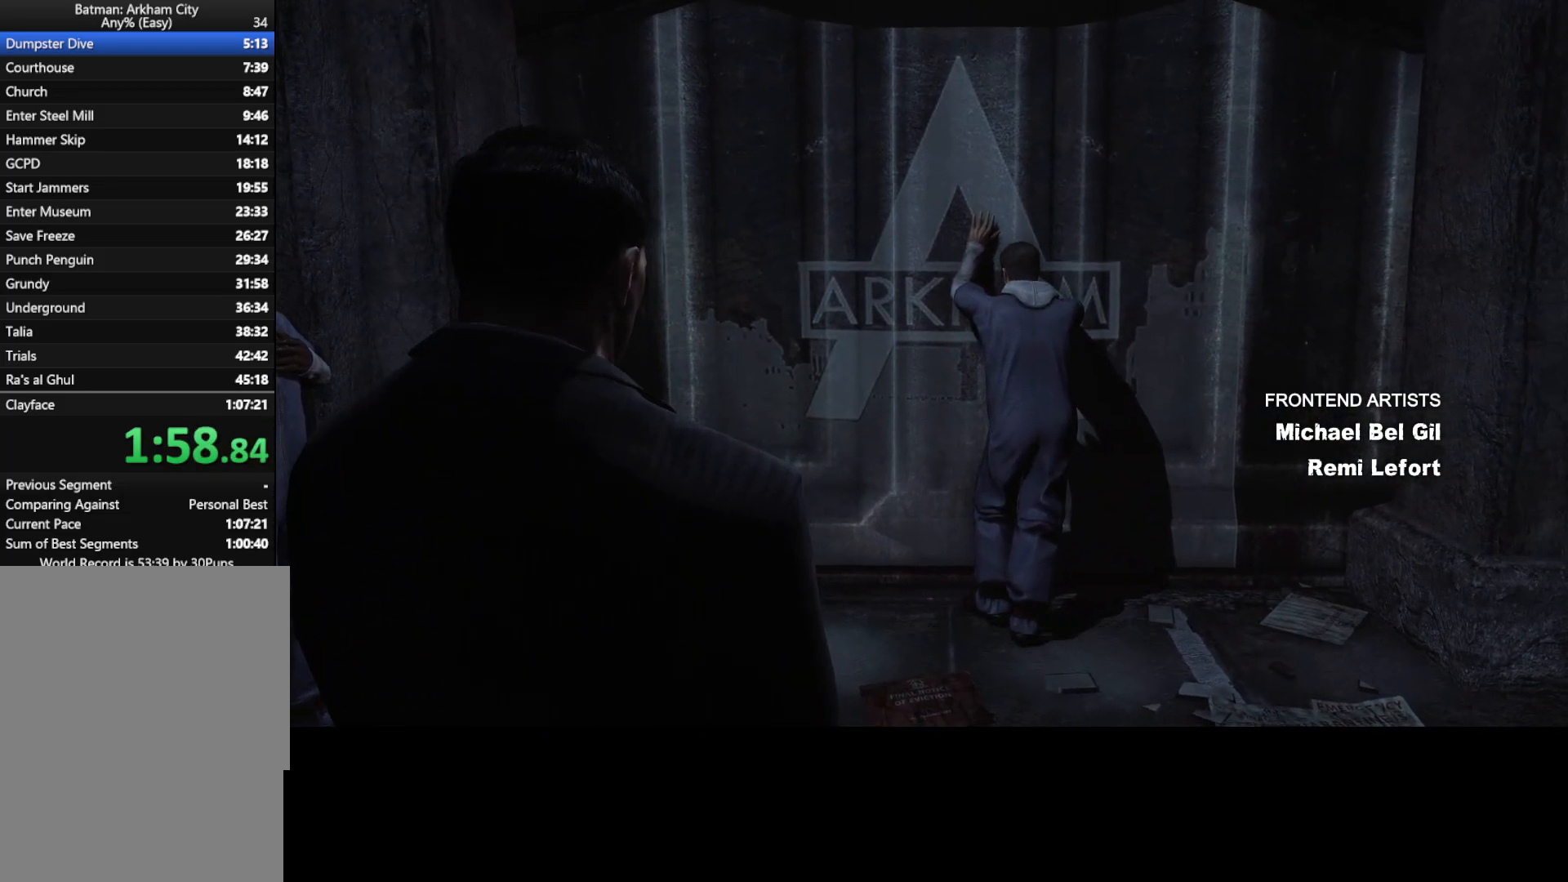
{"keys": ["w"], "mouse": [], "mouse_move": "still", "events": []}
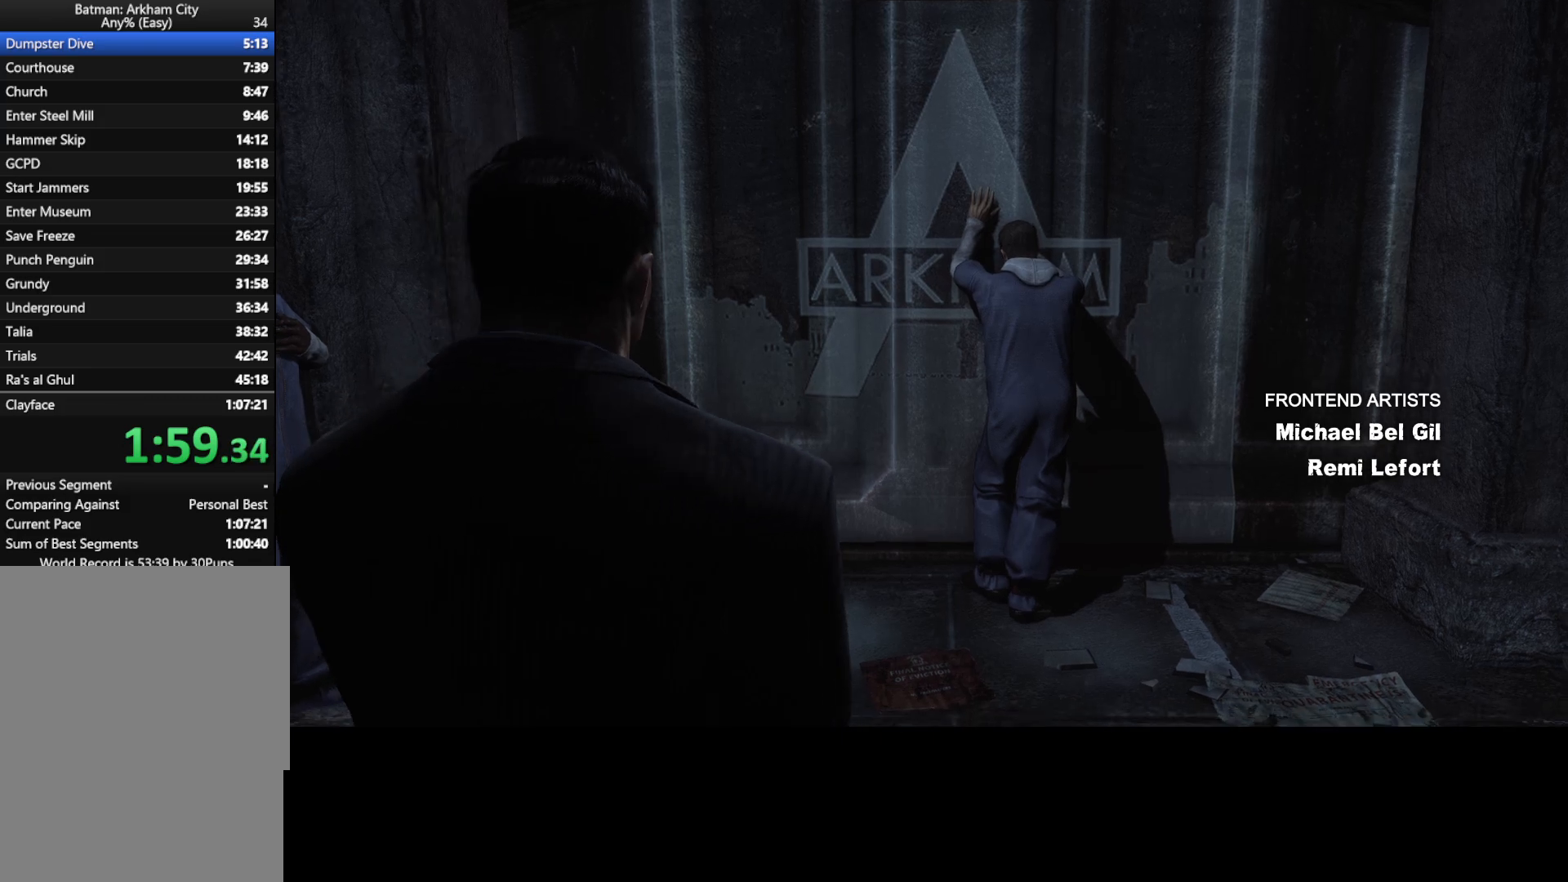
{"keys": ["w"], "mouse": [], "mouse_move": "still", "events": []}
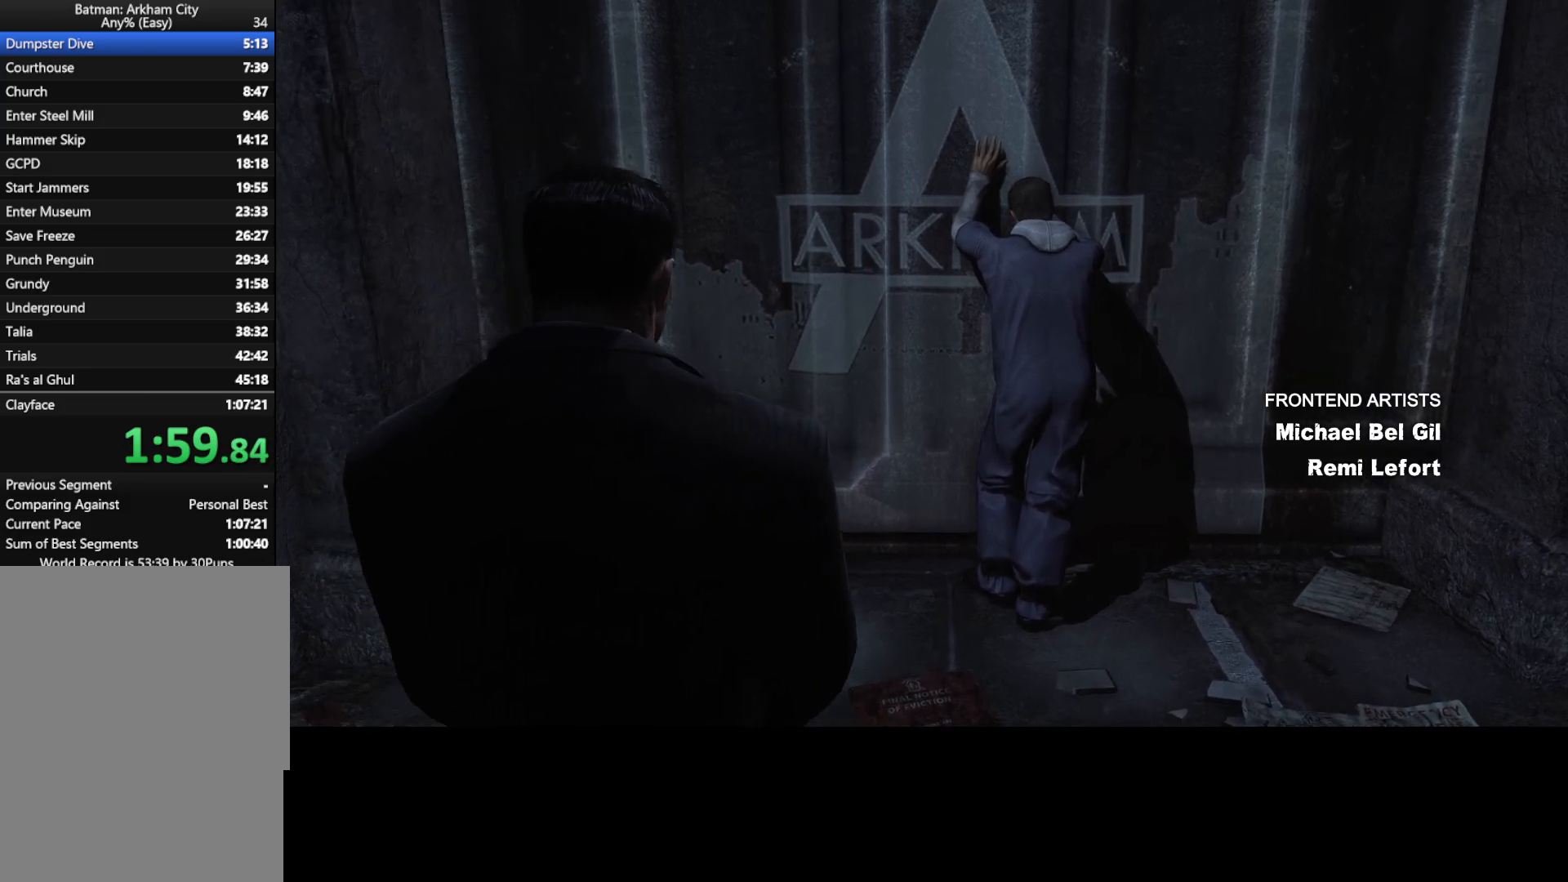
{"keys": ["w"], "mouse": [], "mouse_move": "still", "events": []}
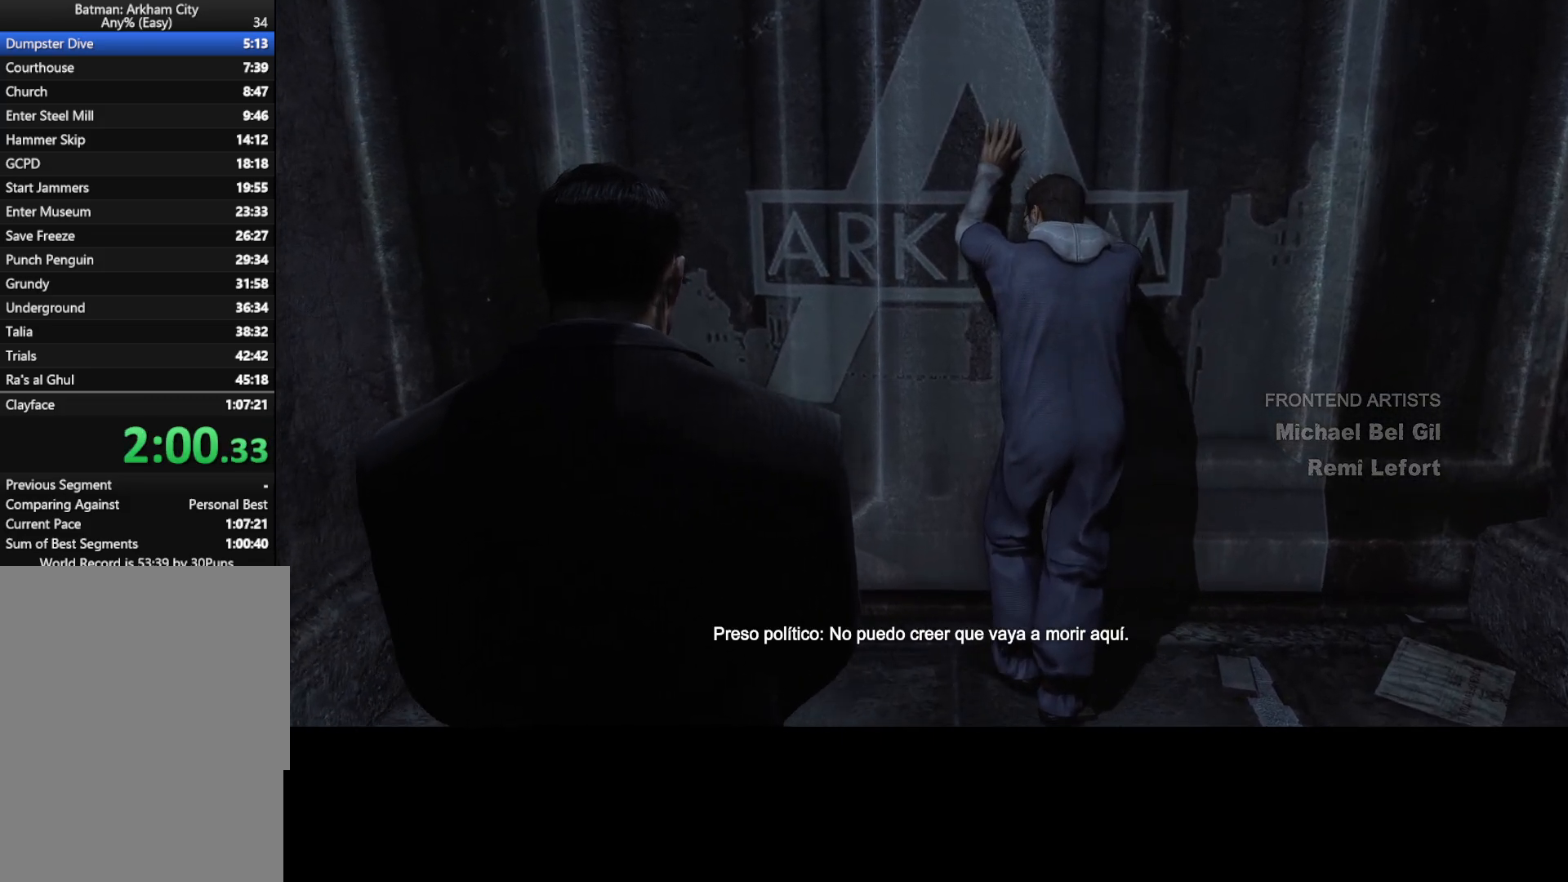
{"keys": ["w"], "mouse": [], "mouse_move": "still", "events": []}
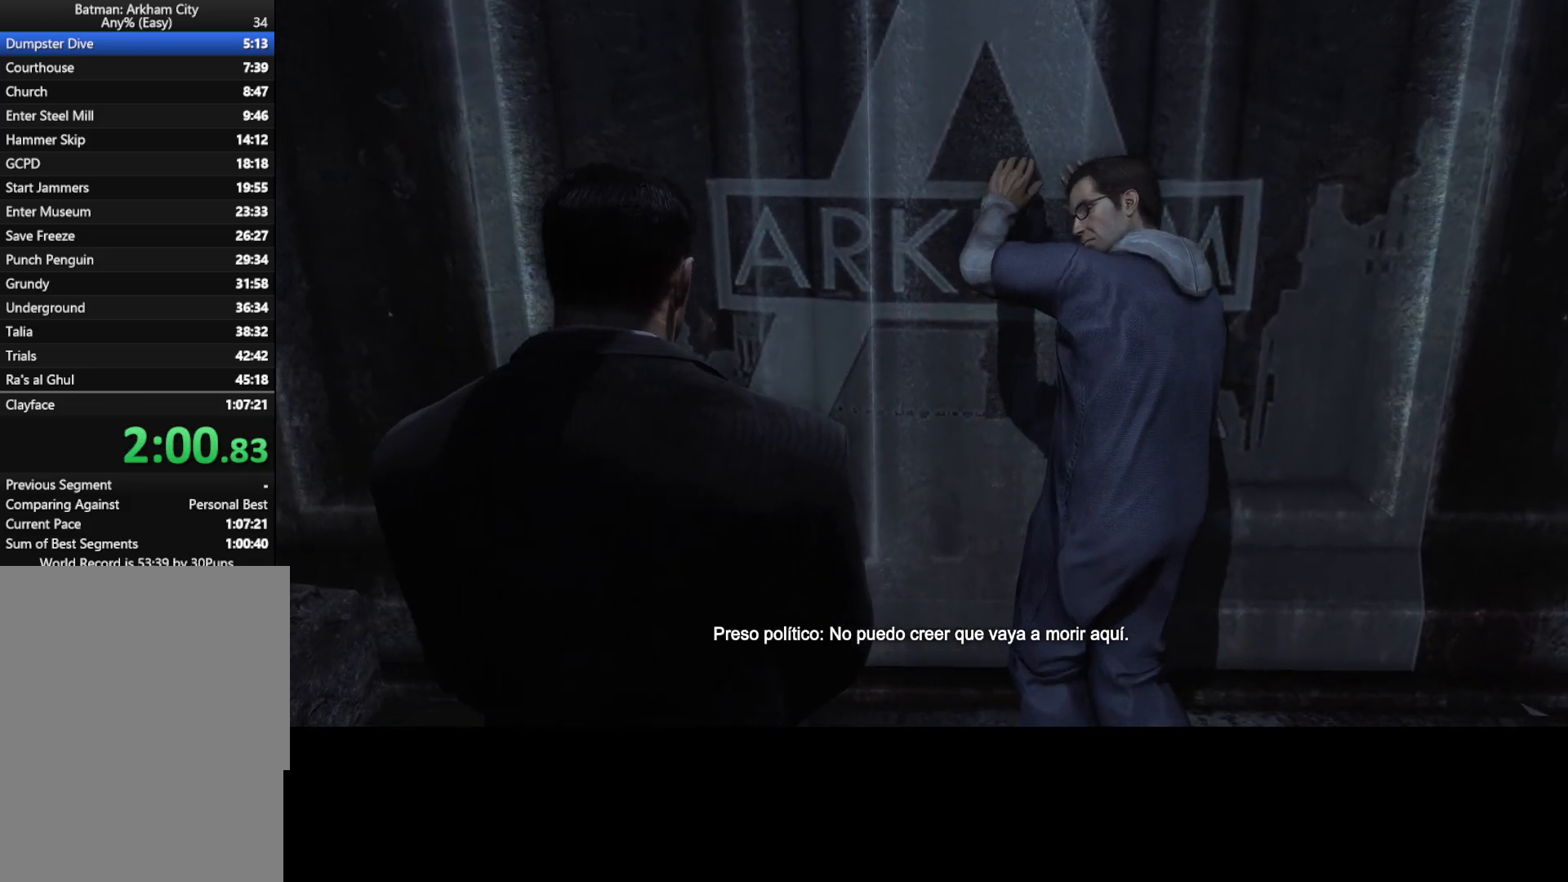
{"keys": ["w"], "mouse": [], "mouse_move": "still", "events": []}
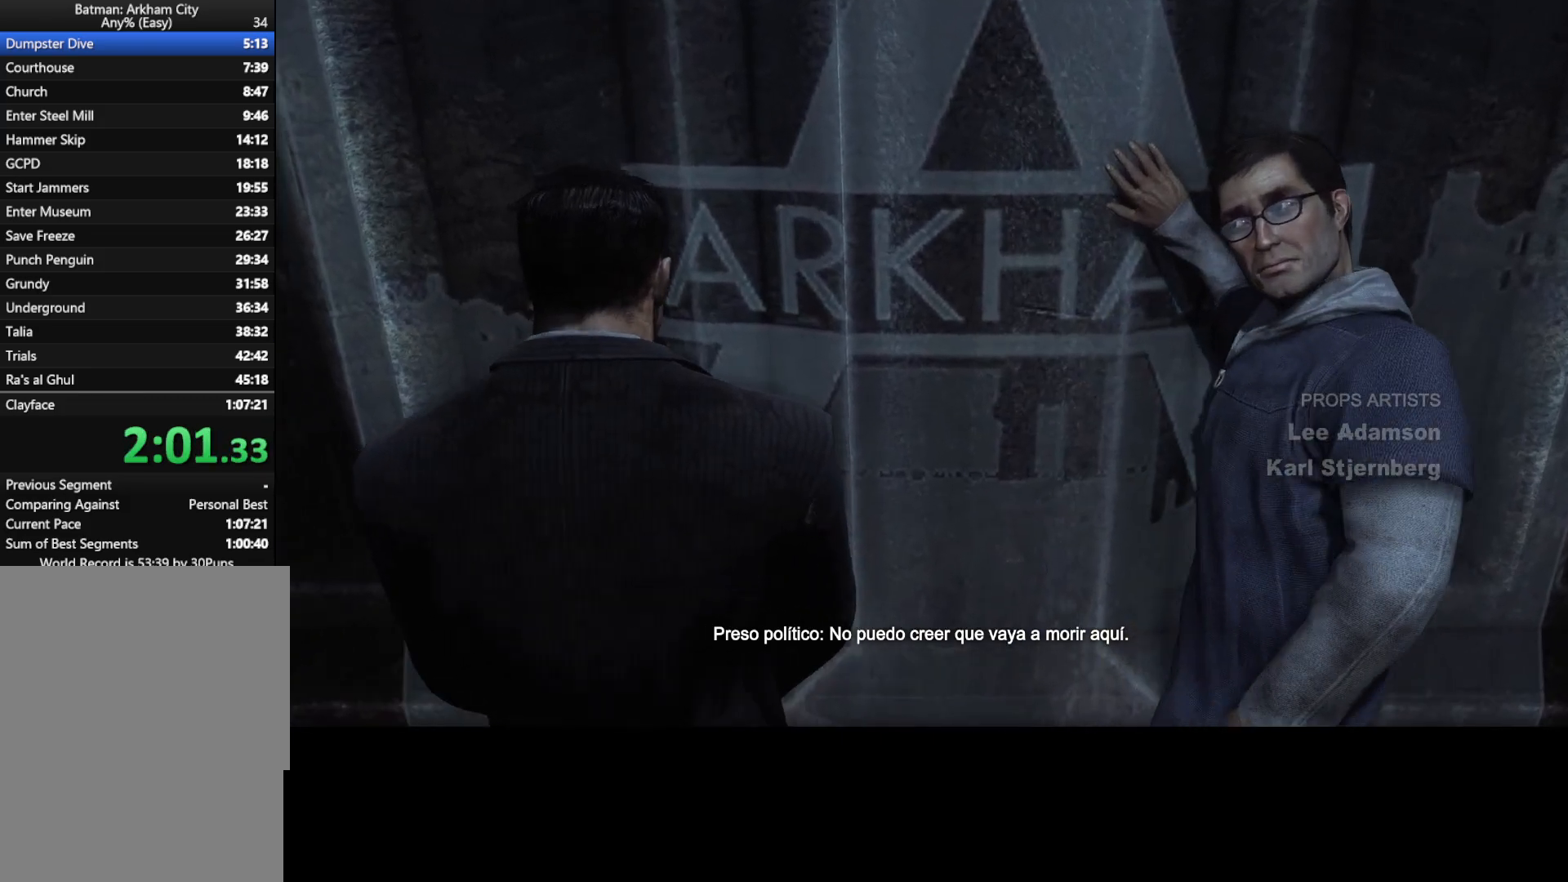
{"keys": ["w"], "mouse": [], "mouse_move": "still", "events": []}
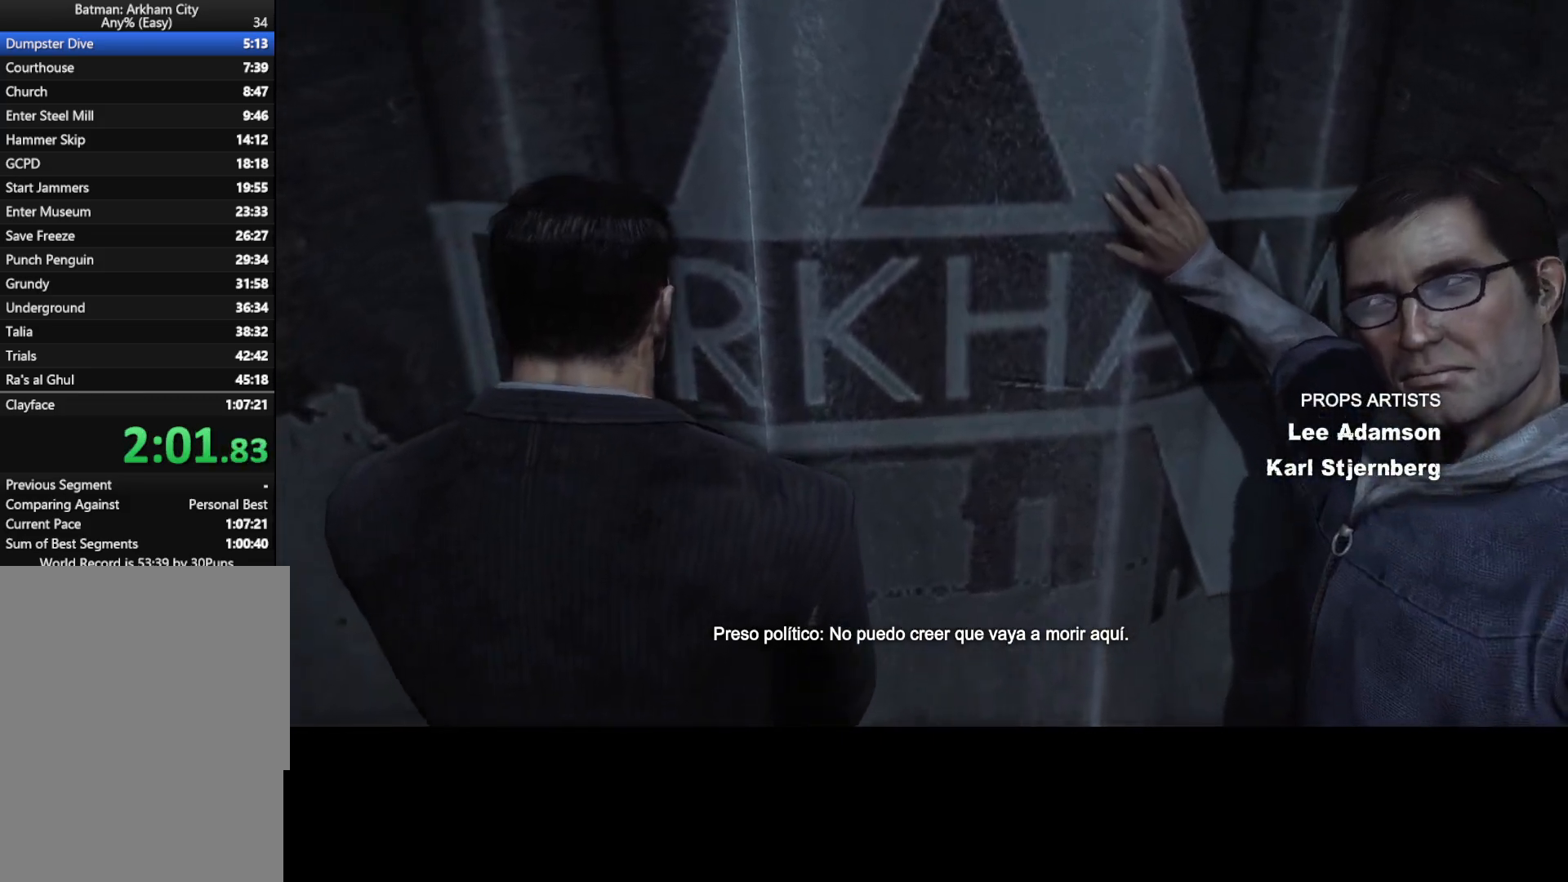
{"keys": [], "mouse": [], "mouse_move": "still", "events": [[333, "w", "up"]]}
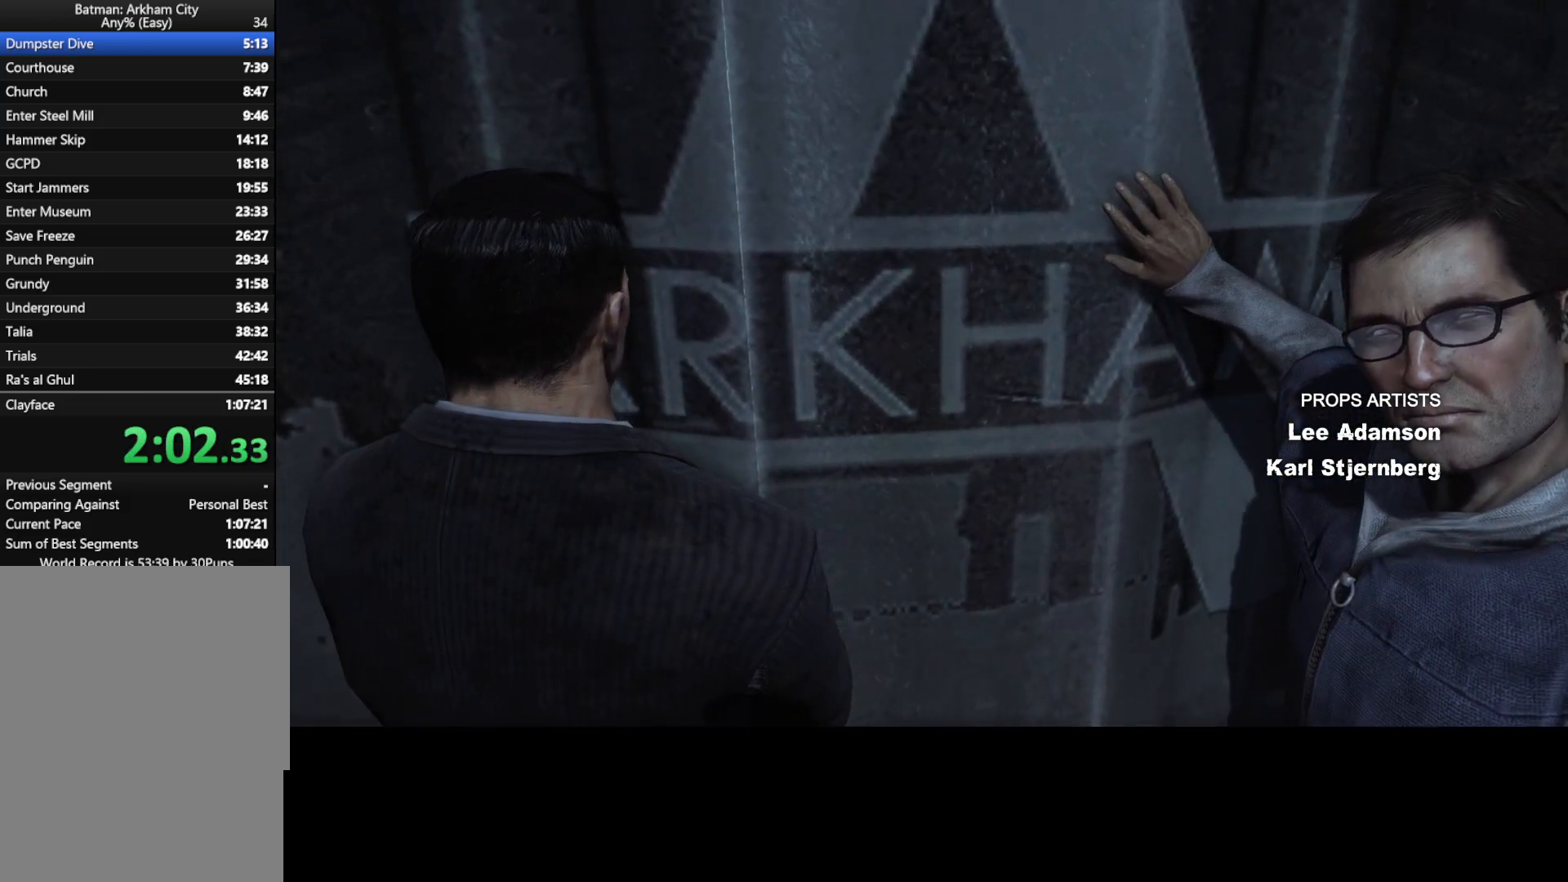
{"keys": [], "mouse": [], "mouse_move": "still", "events": []}
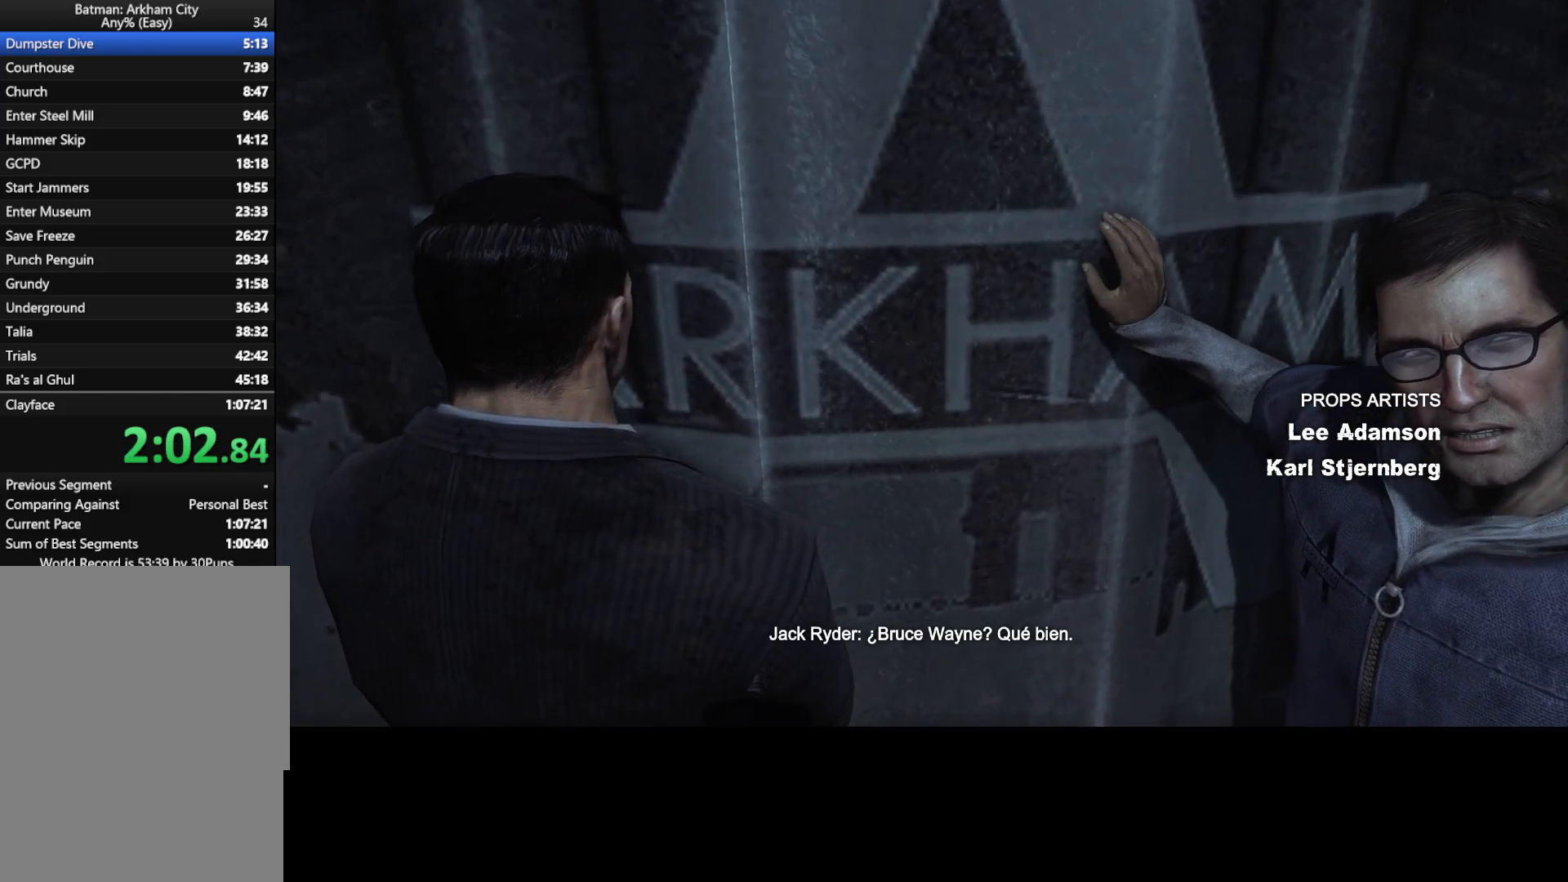
{"keys": [], "mouse": [], "mouse_move": "left", "events": []}
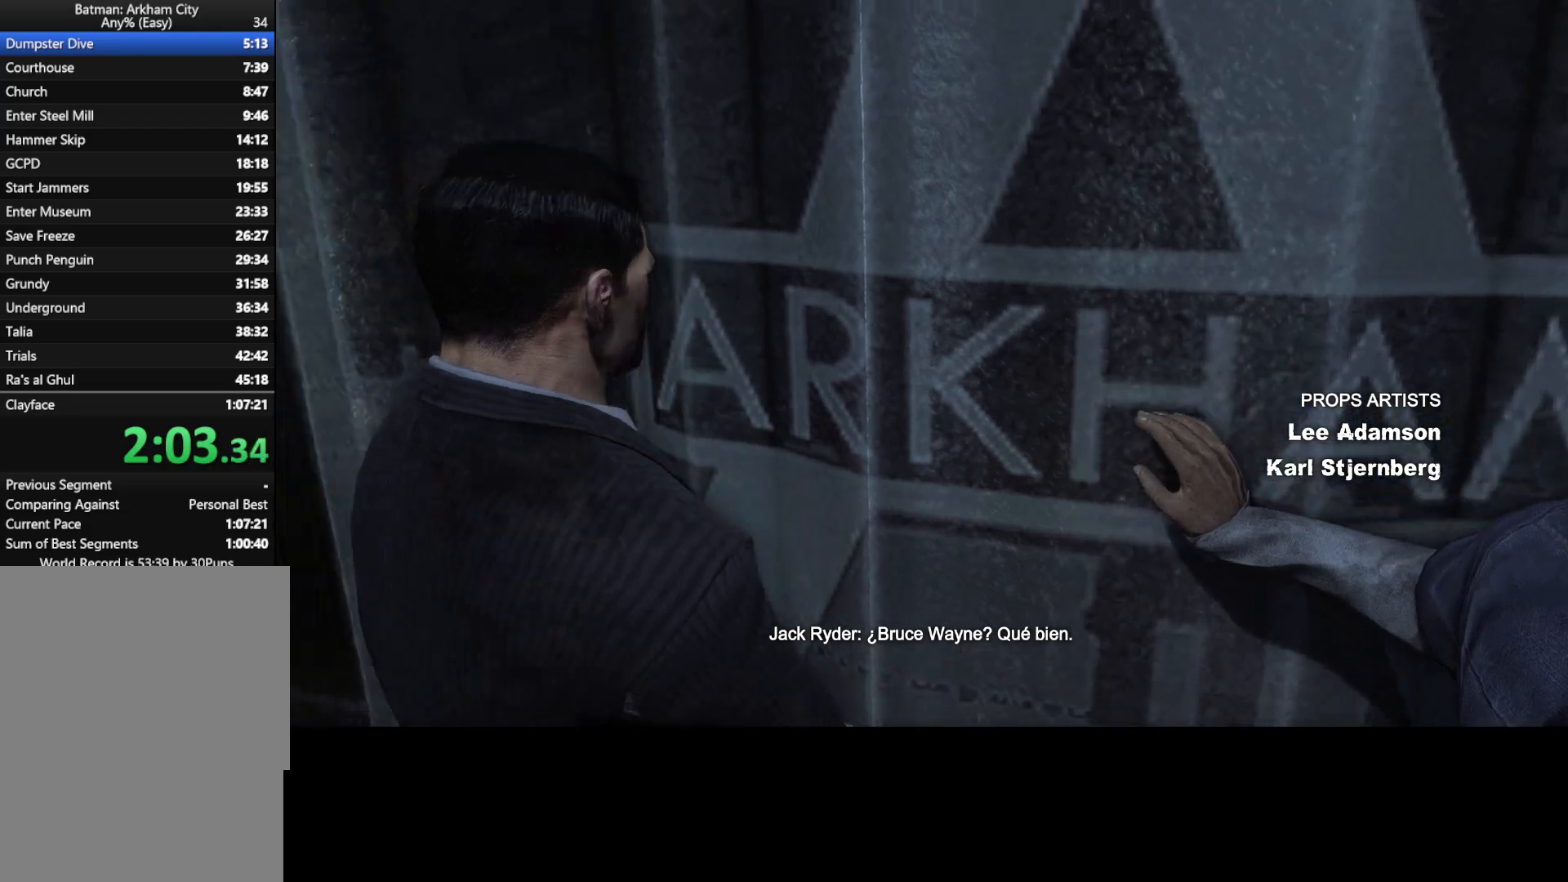
{"keys": [], "mouse": [], "mouse_move": "down-left", "events": []}
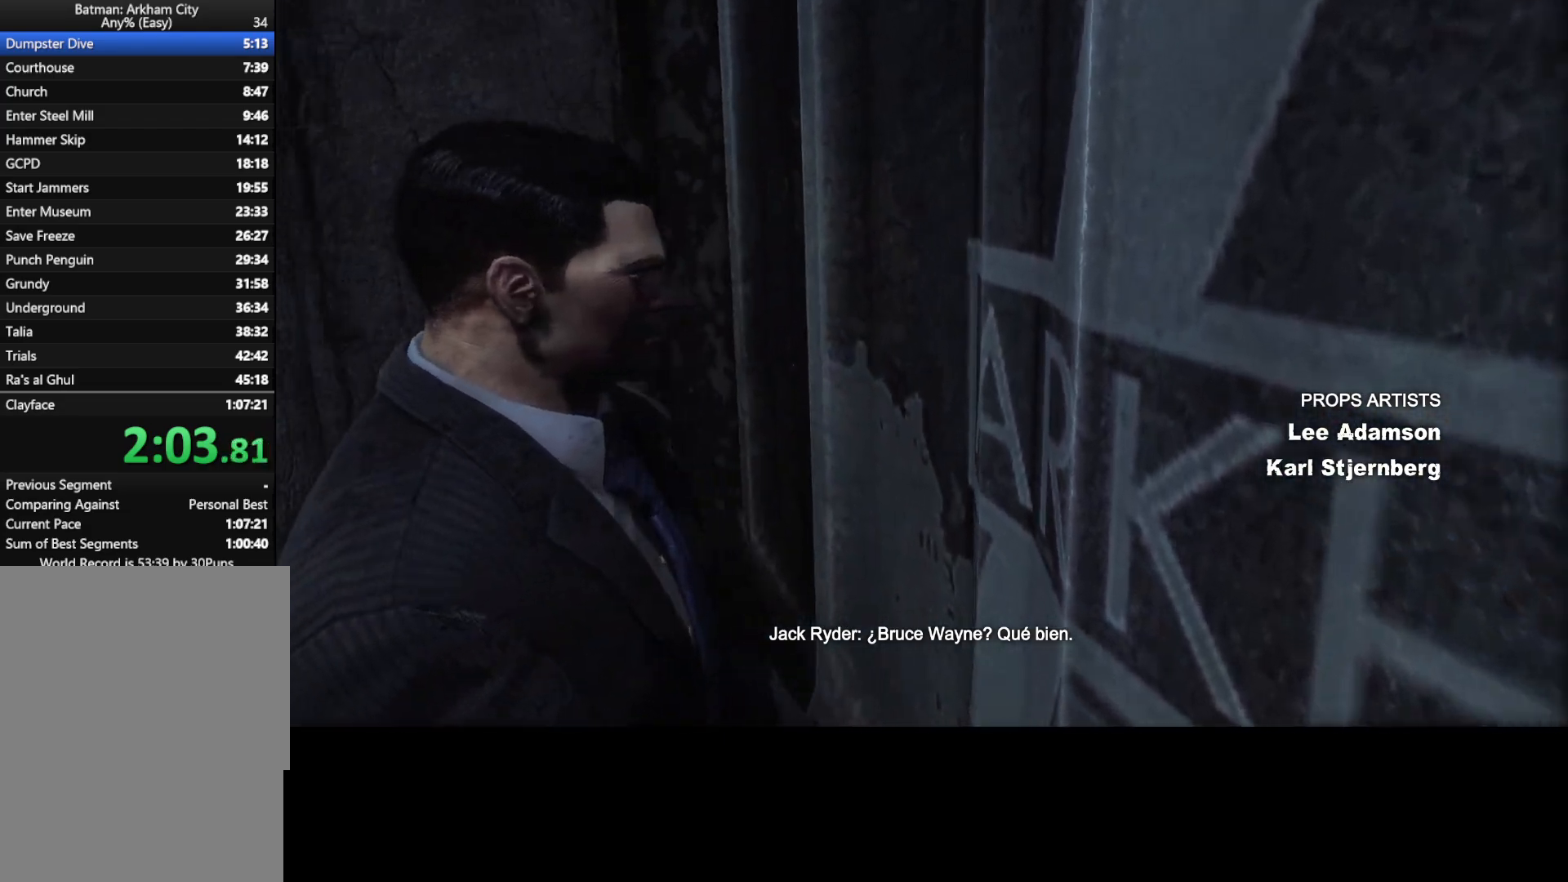
{"keys": [], "mouse": [], "mouse_move": "still", "events": []}
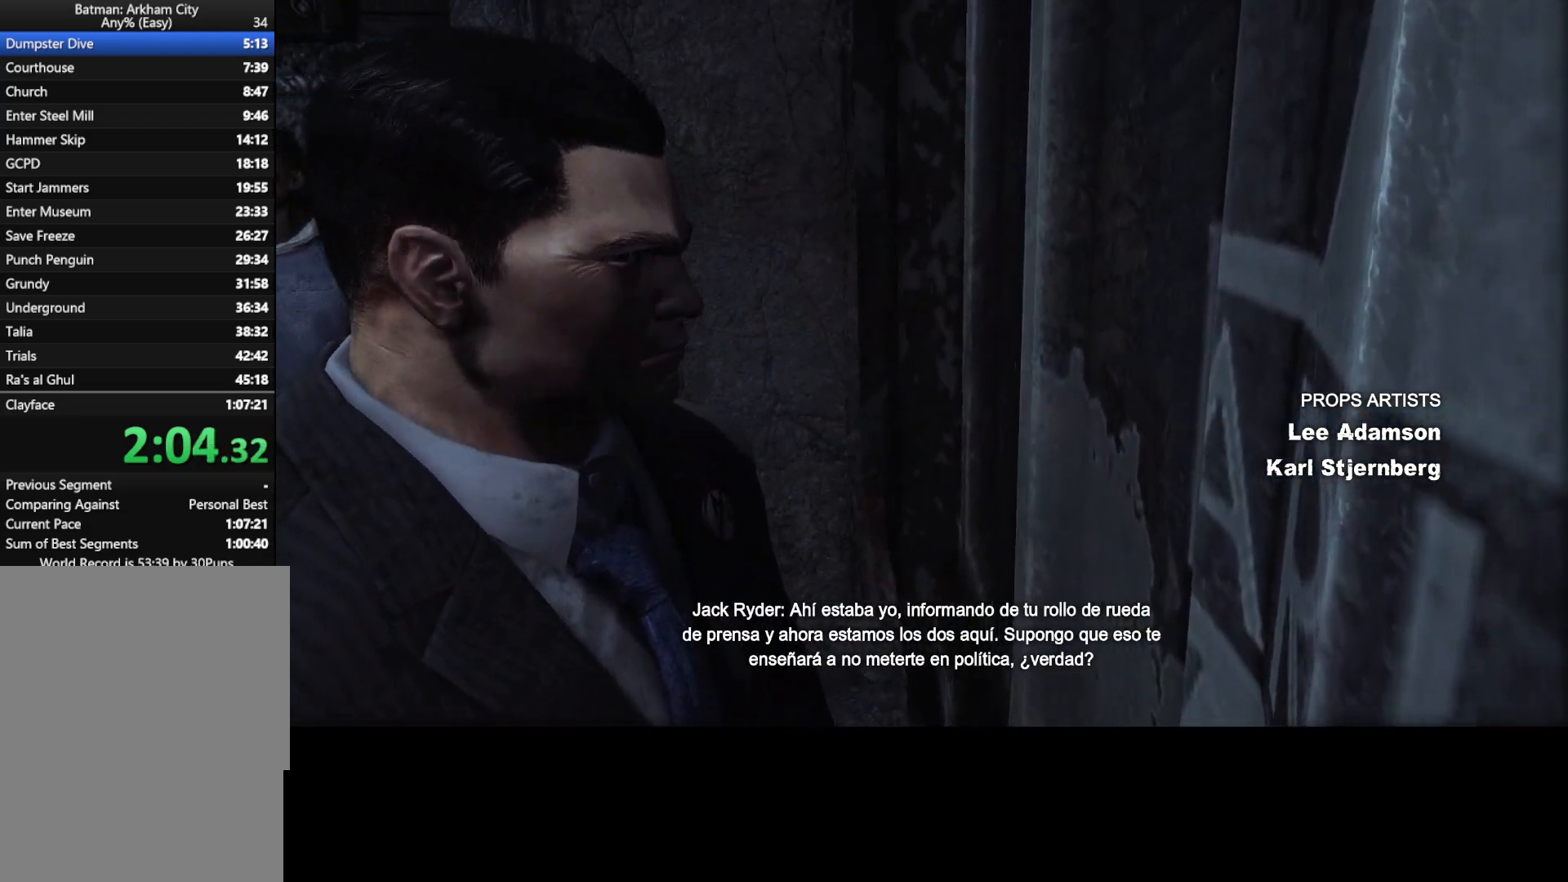
{"keys": [], "mouse": [], "mouse_move": "up-left", "events": []}
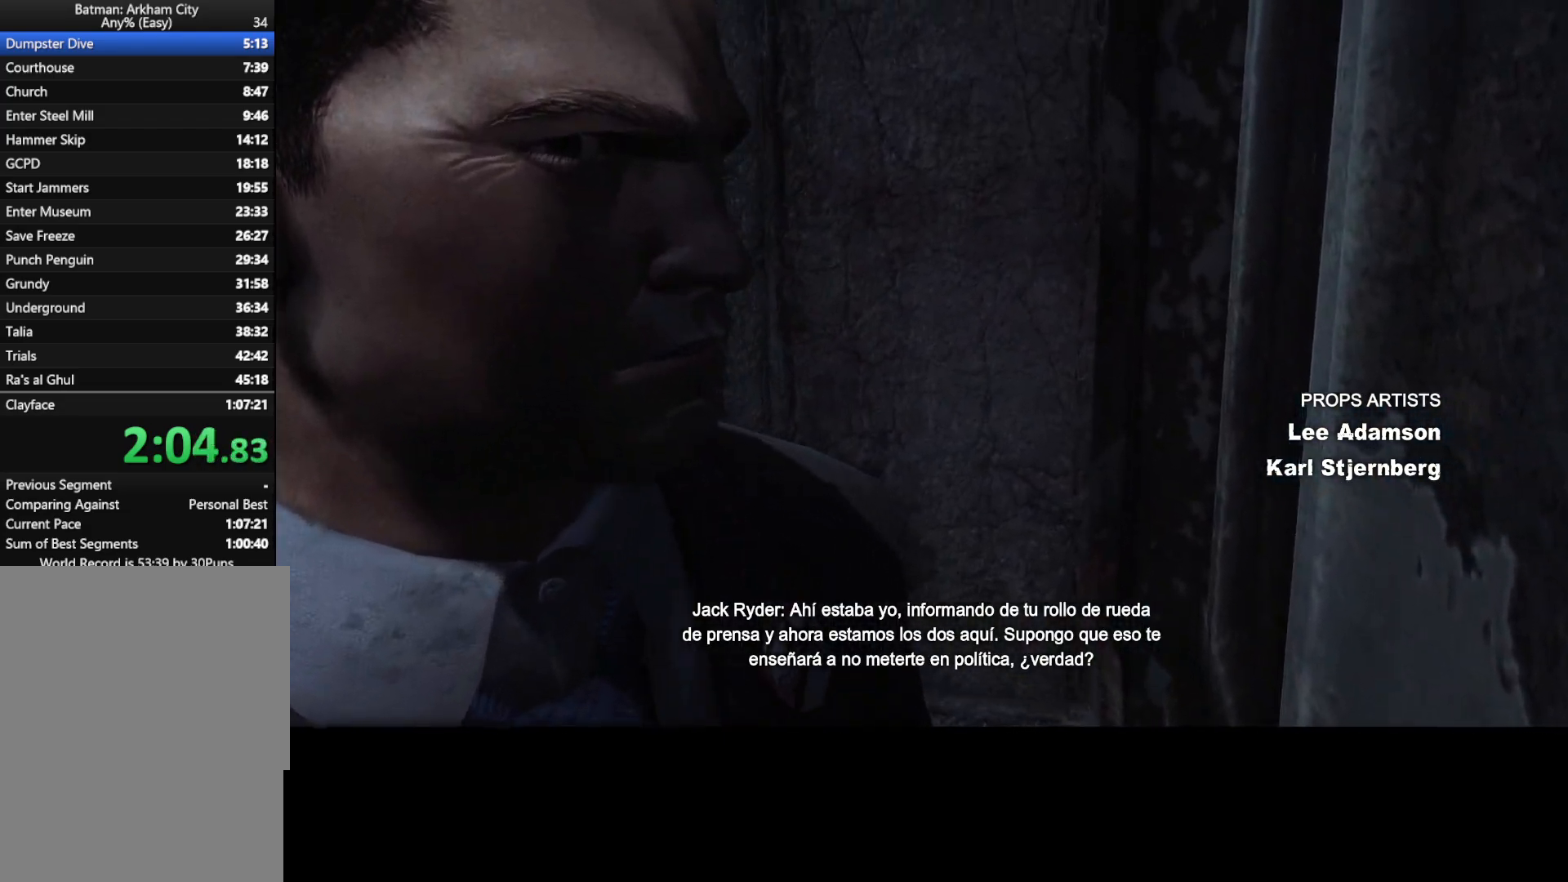
{"keys": [], "mouse": [], "mouse_move": "still", "events": []}
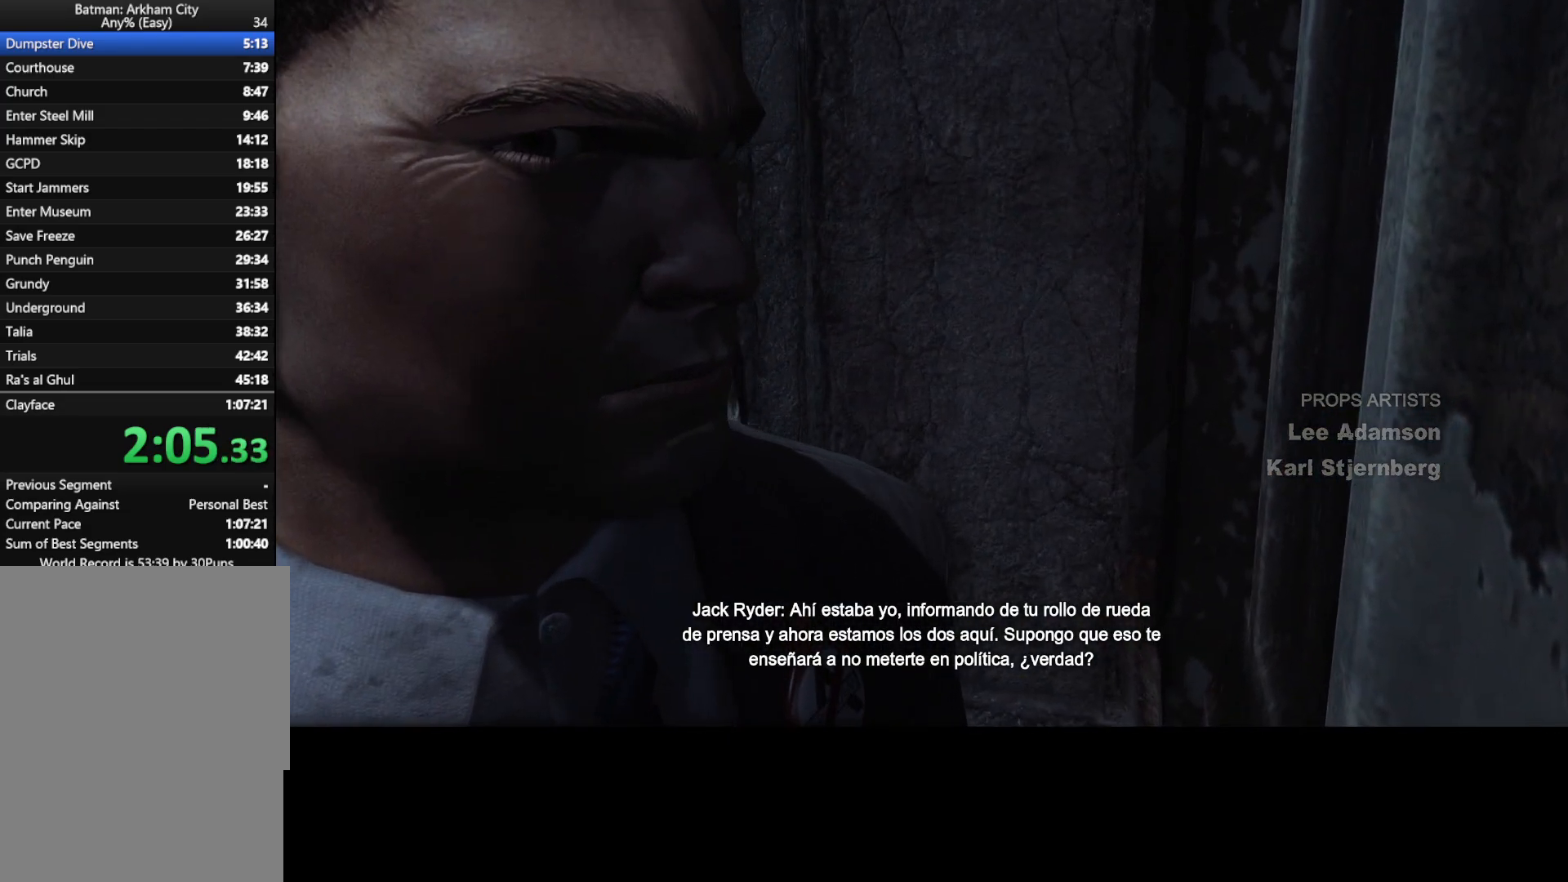
{"keys": [], "mouse": [], "mouse_move": "still", "events": []}
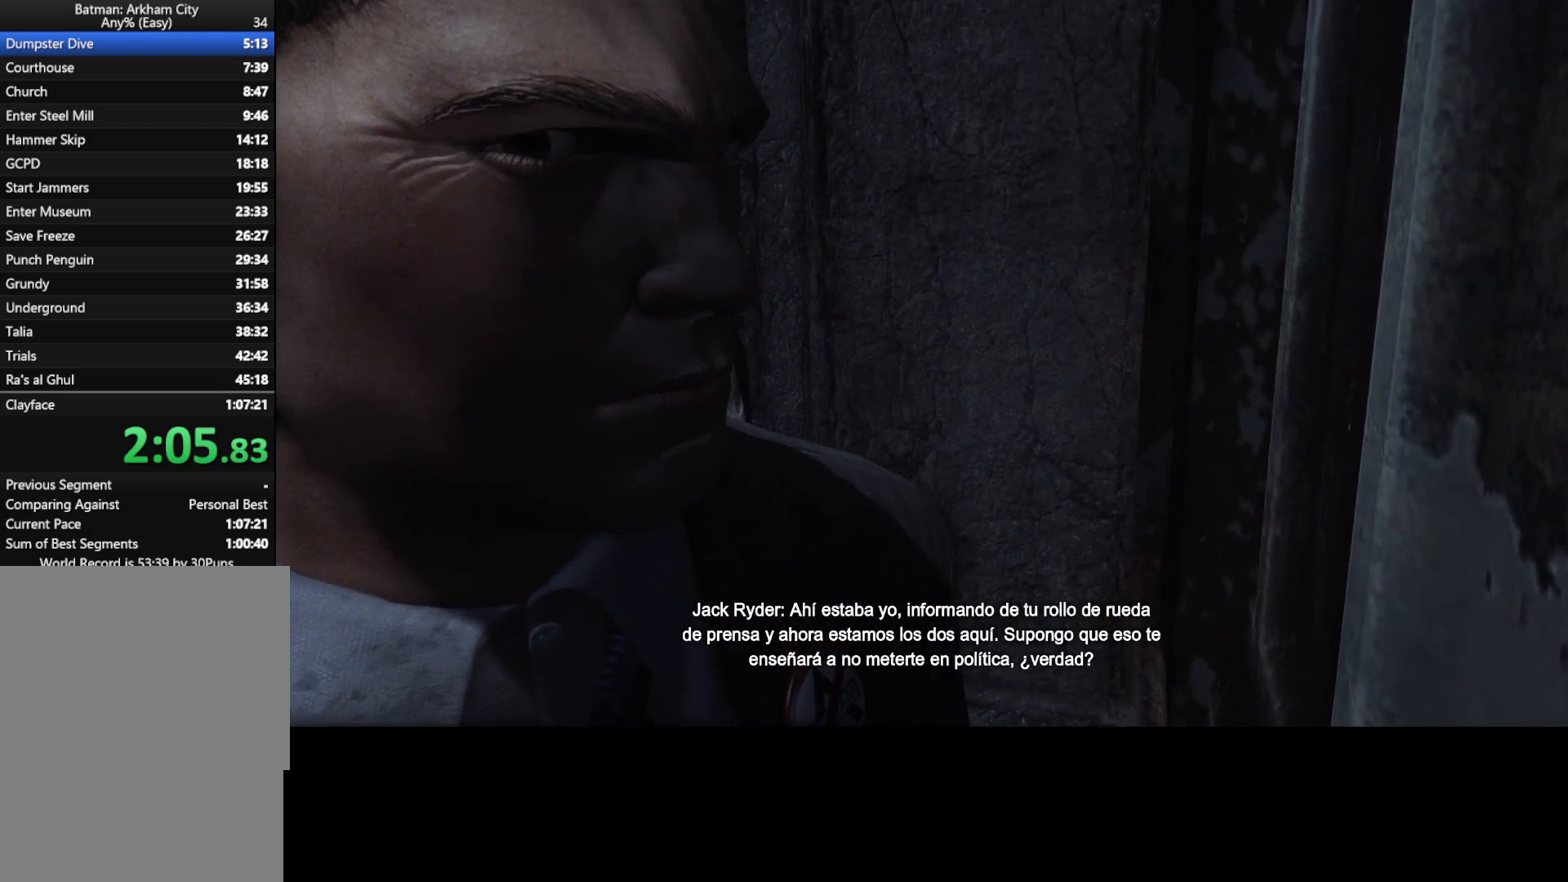
{"keys": [], "mouse": [], "mouse_move": "still", "events": []}
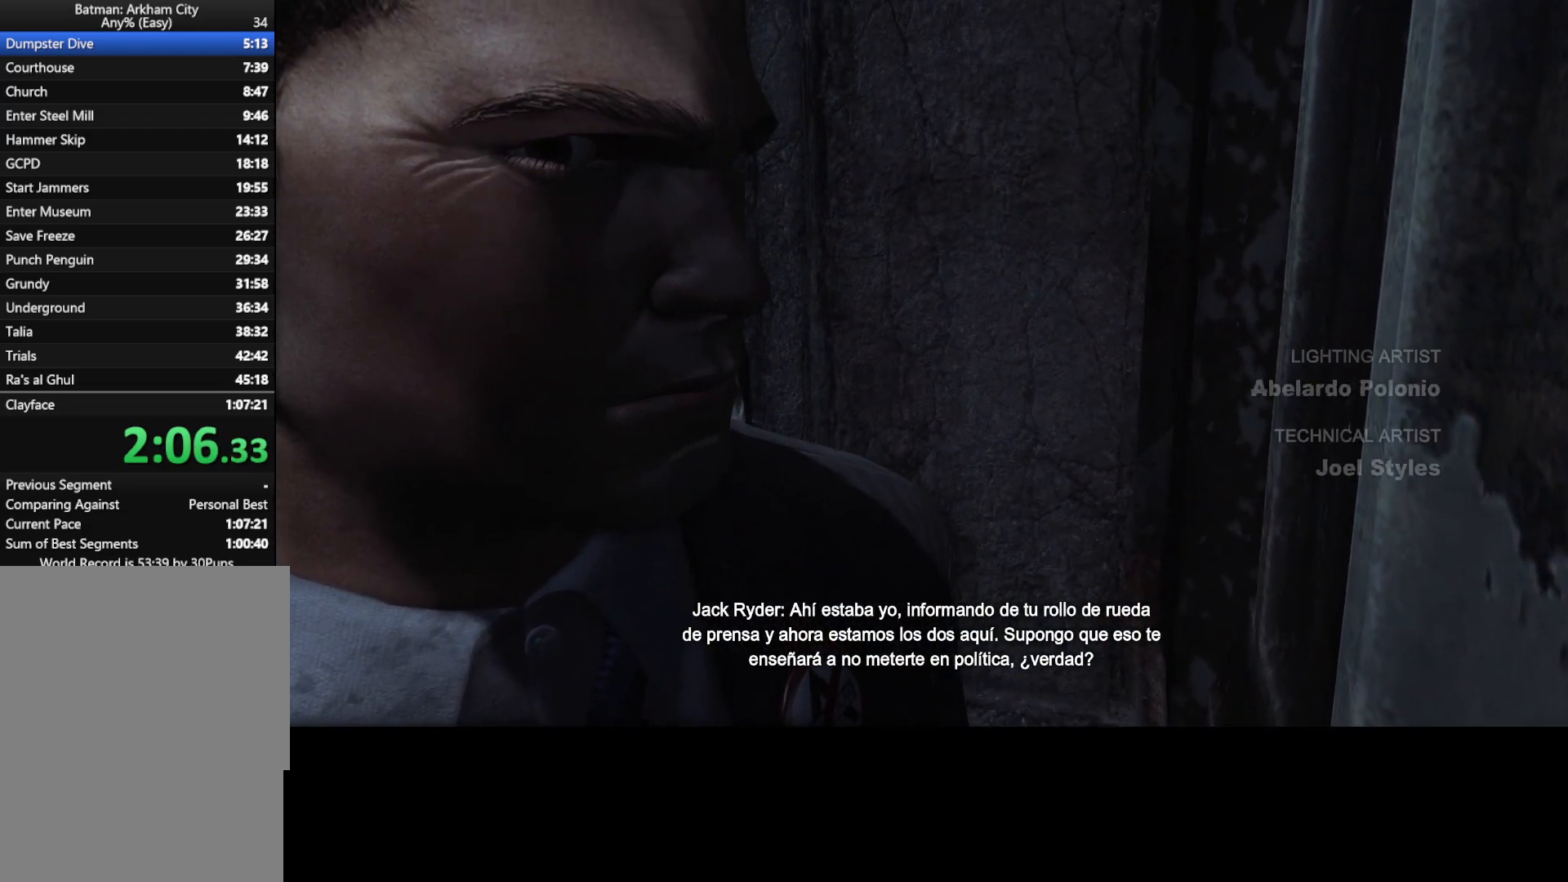
{"keys": [], "mouse": [], "mouse_move": "still", "events": []}
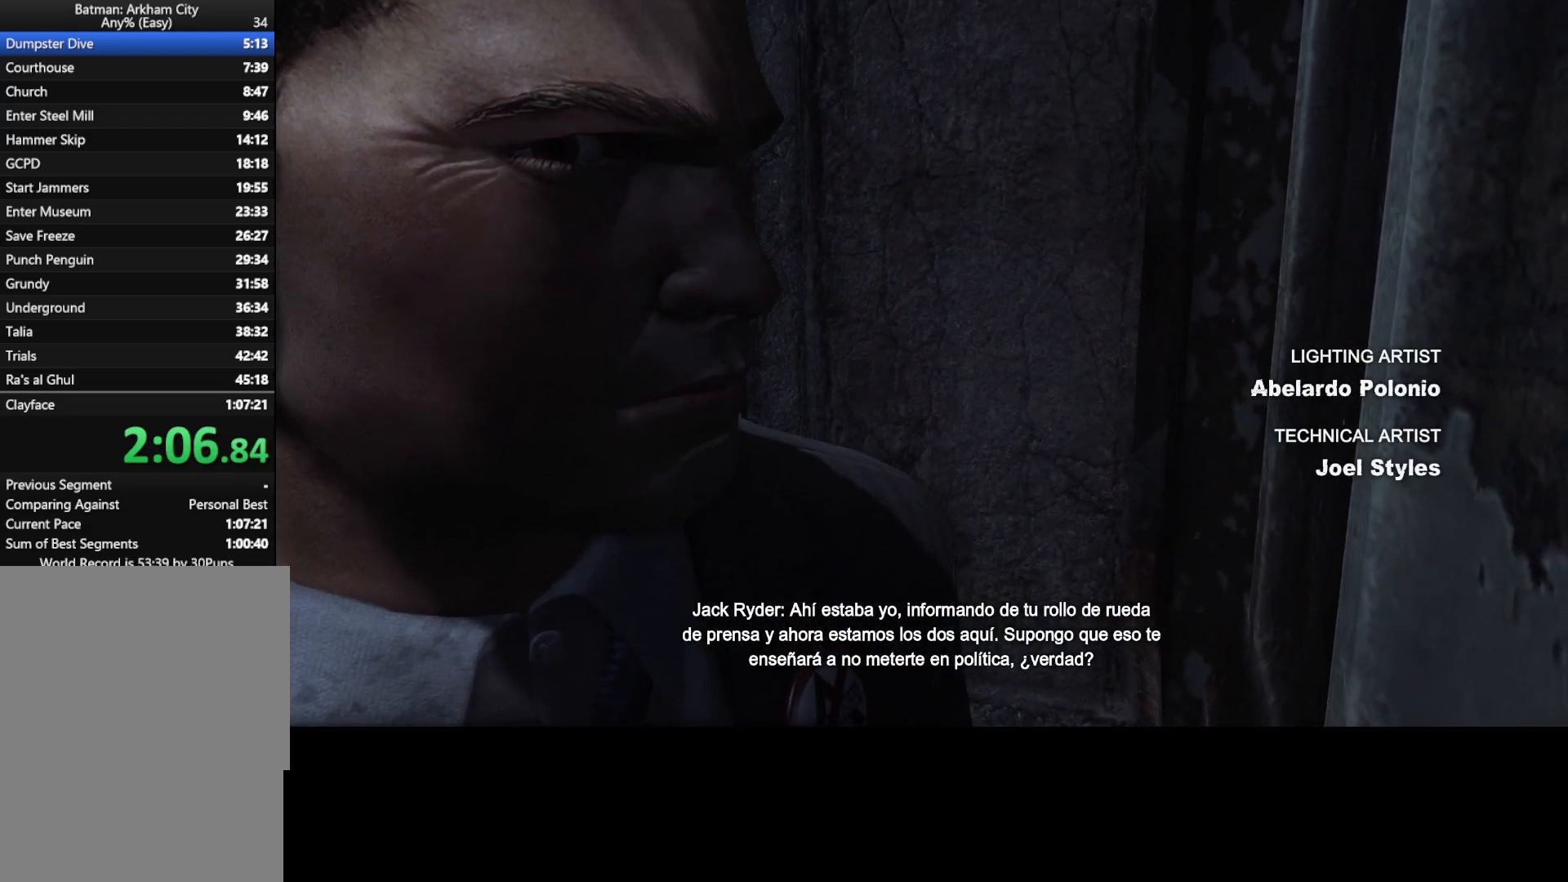
{"keys": [], "mouse": [], "mouse_move": "right", "events": []}
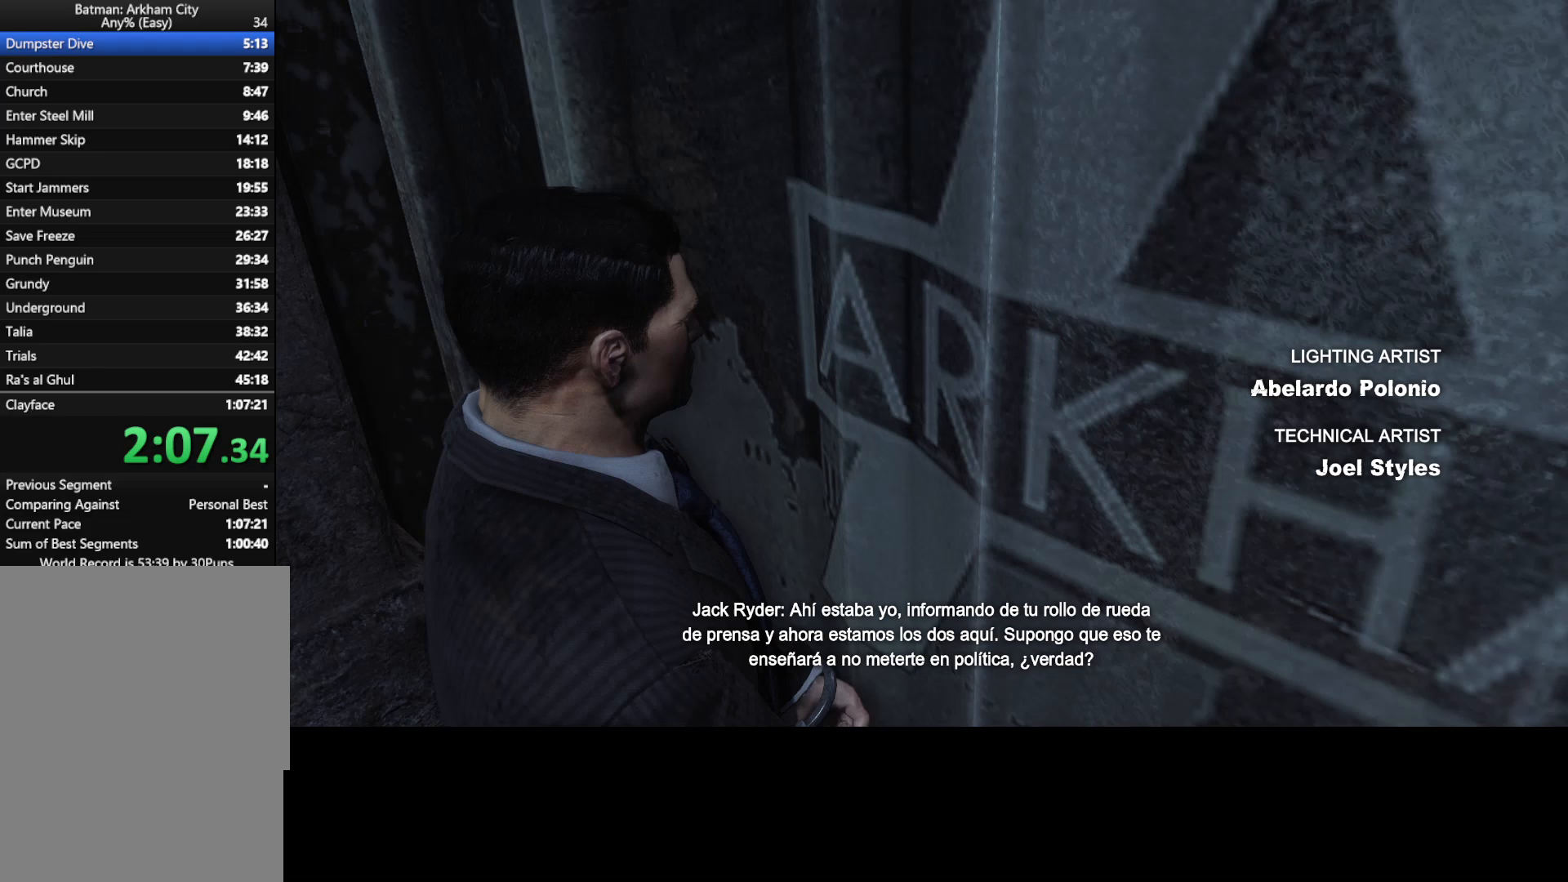
{"keys": [], "mouse": [], "mouse_move": "right", "events": []}
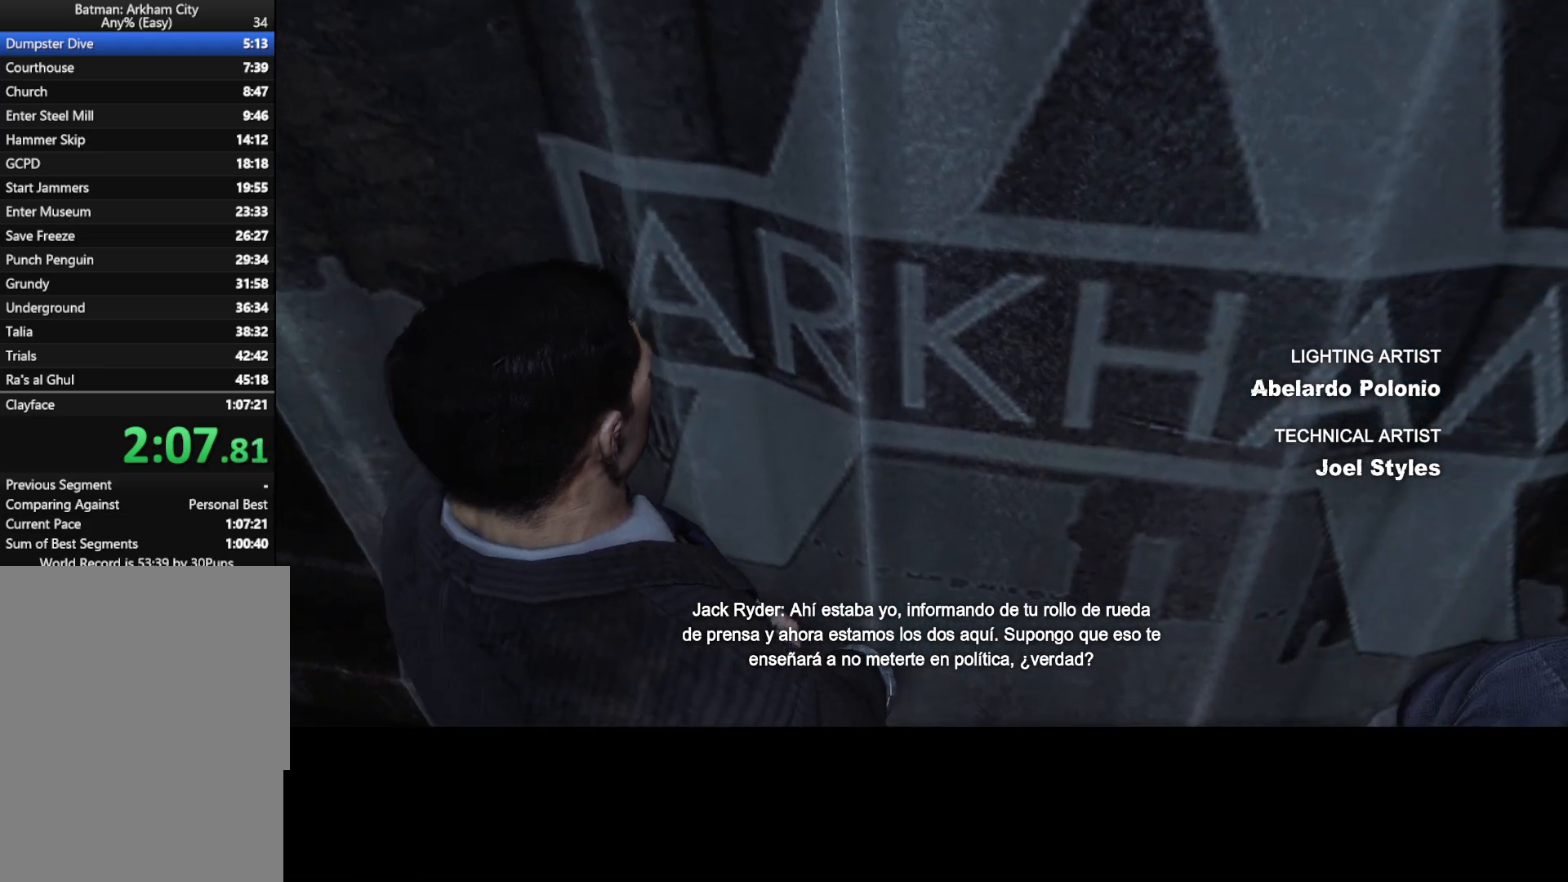
{"keys": [], "mouse": [], "mouse_move": "down-right", "events": []}
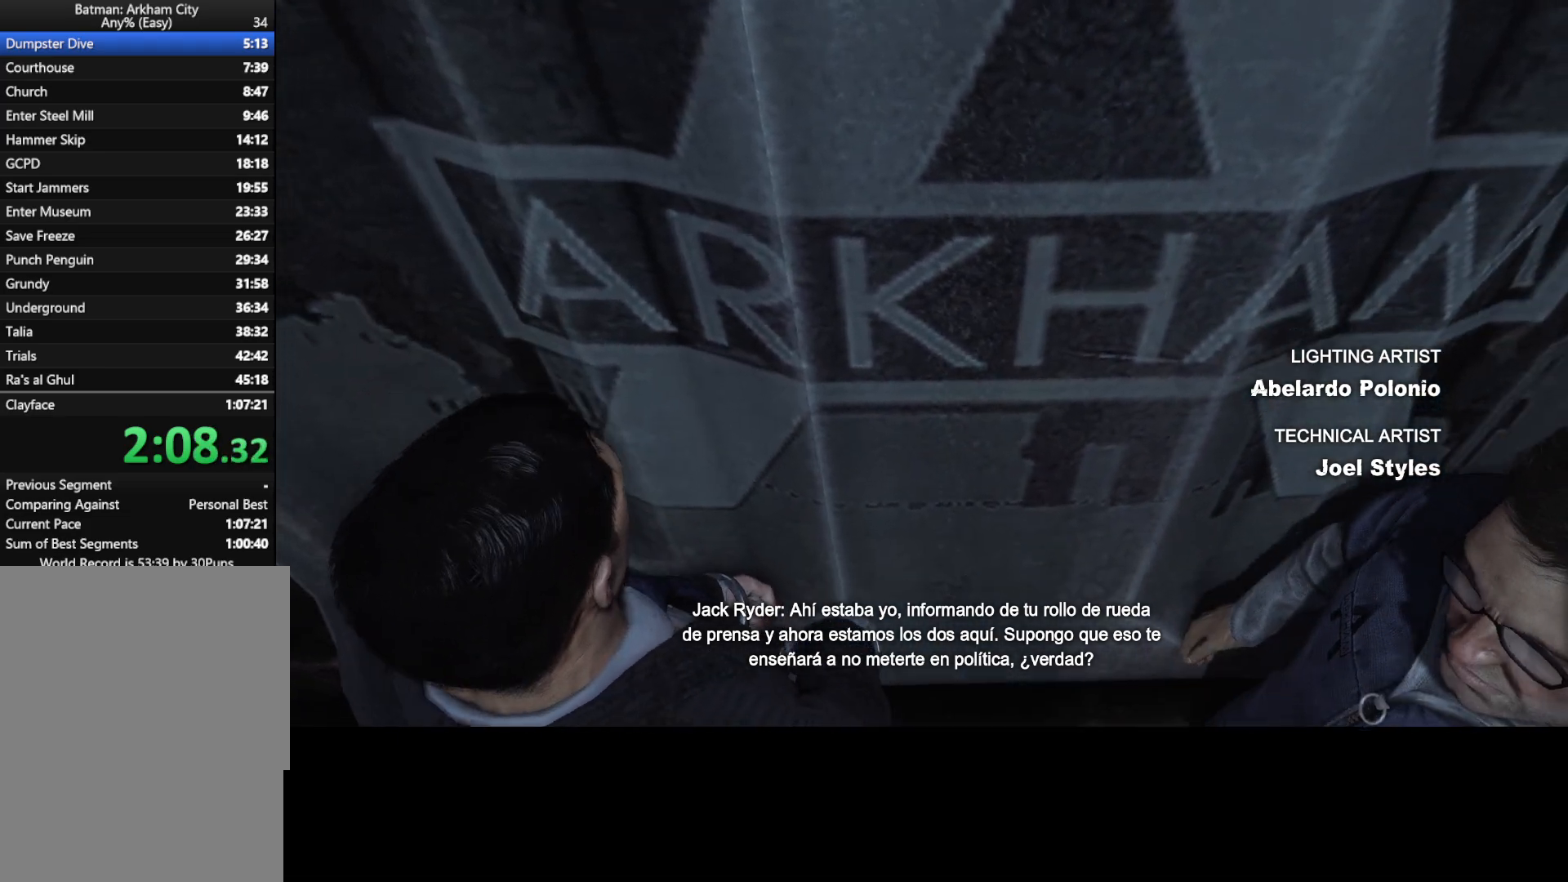
{"keys": [], "mouse": [], "mouse_move": "still", "events": []}
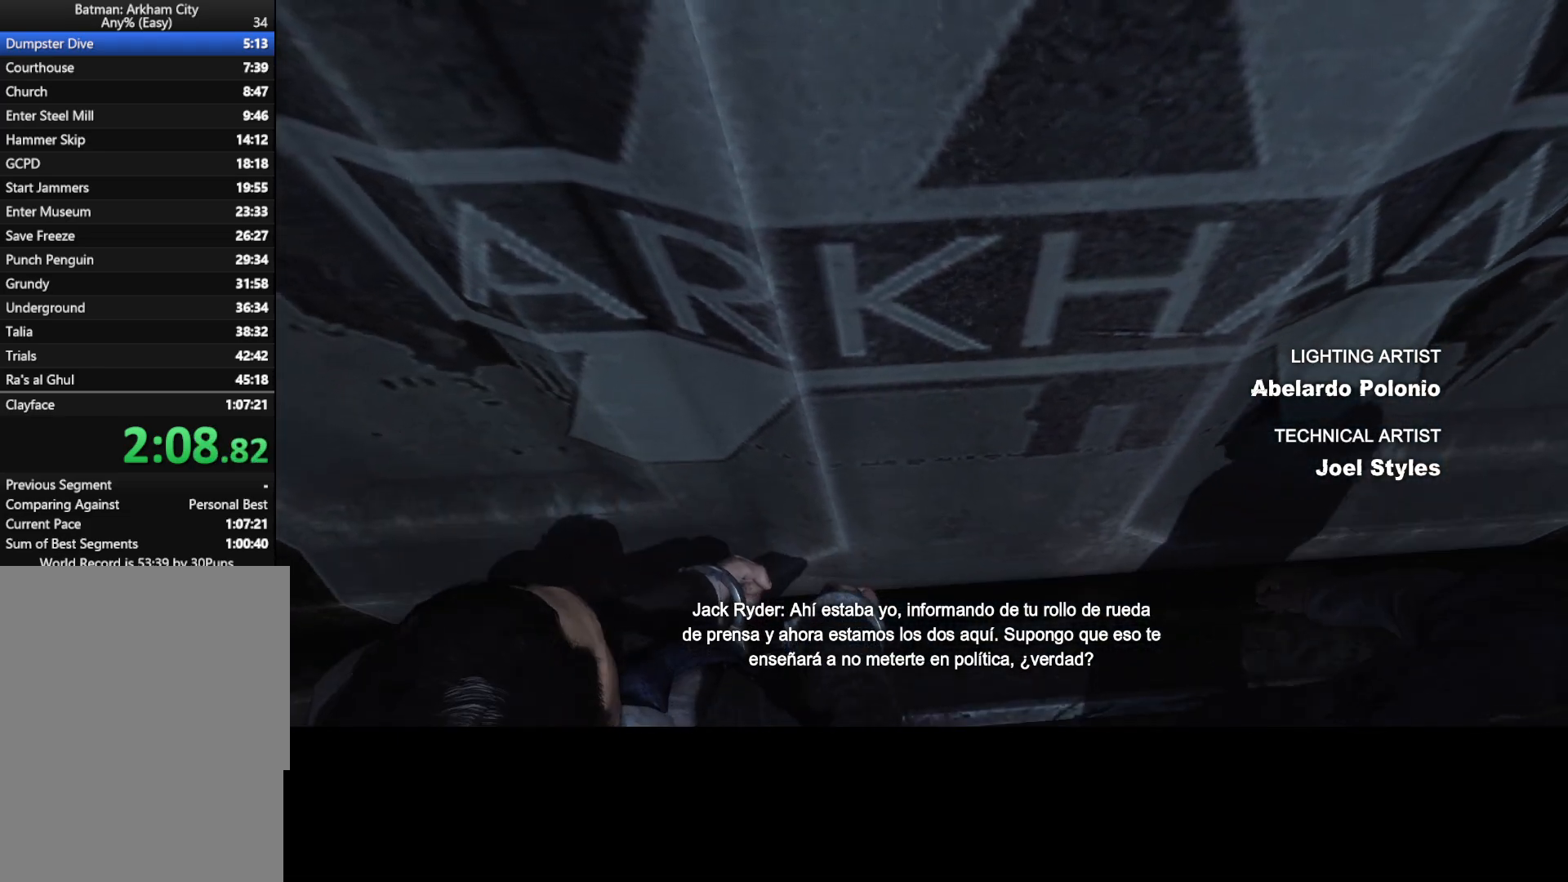
{"keys": [], "mouse": [], "mouse_move": "right", "events": []}